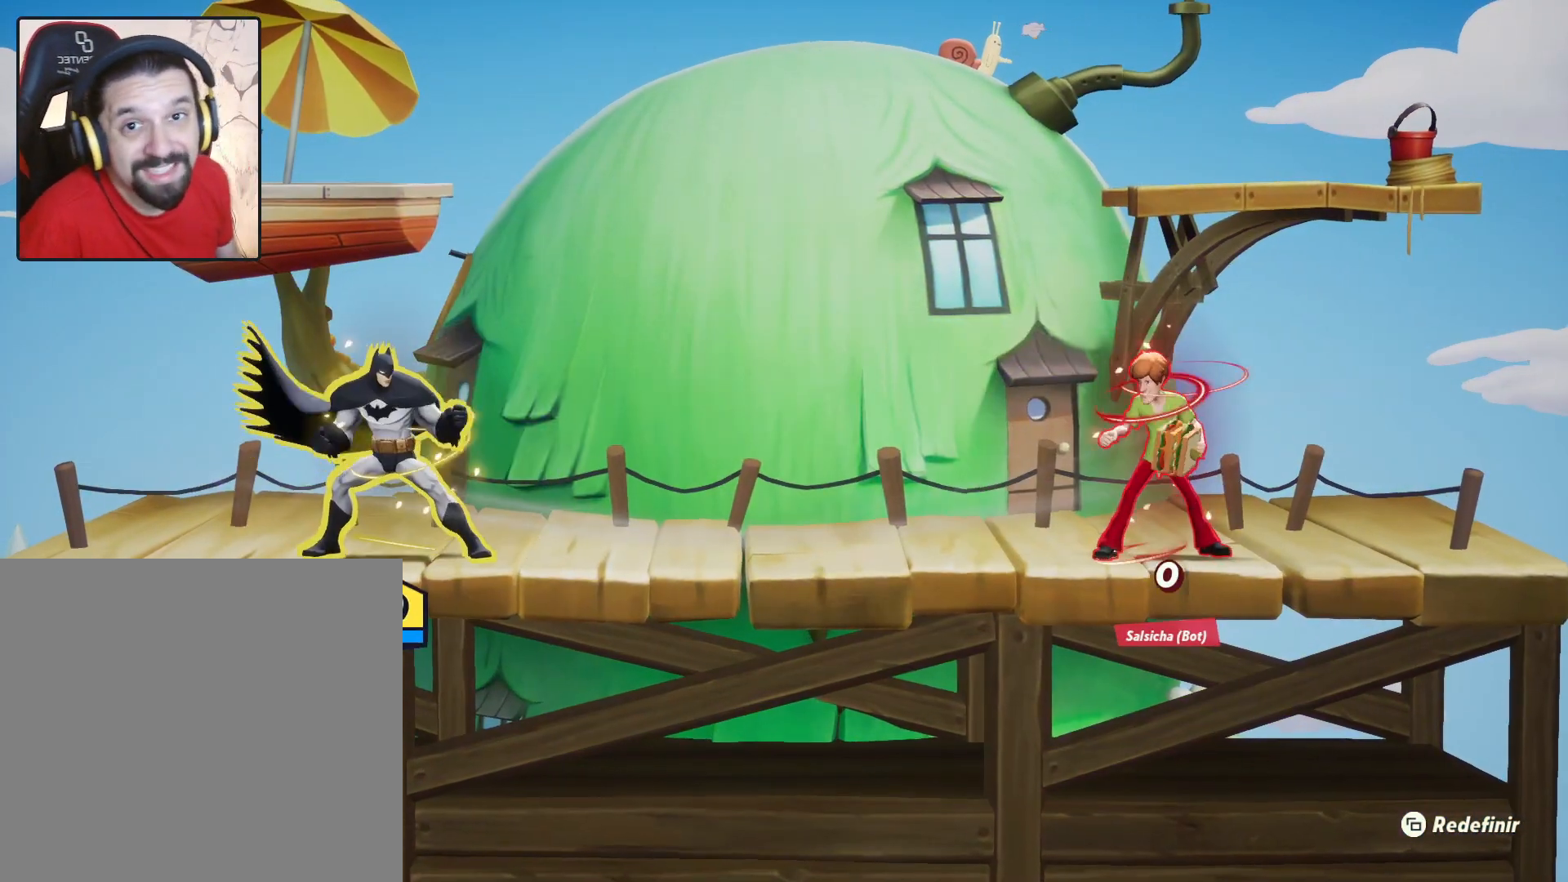
Gameplay with a controller (PlayStation layout); each line is a JSON object with the inputs held at the frame after it. "events" lists button and stick changes between this image and that frame as [ms after this image, input, new state], when the widget could be followed in between.
{"buttons": [], "left_stick": "center", "right_stick": "center", "events": []}
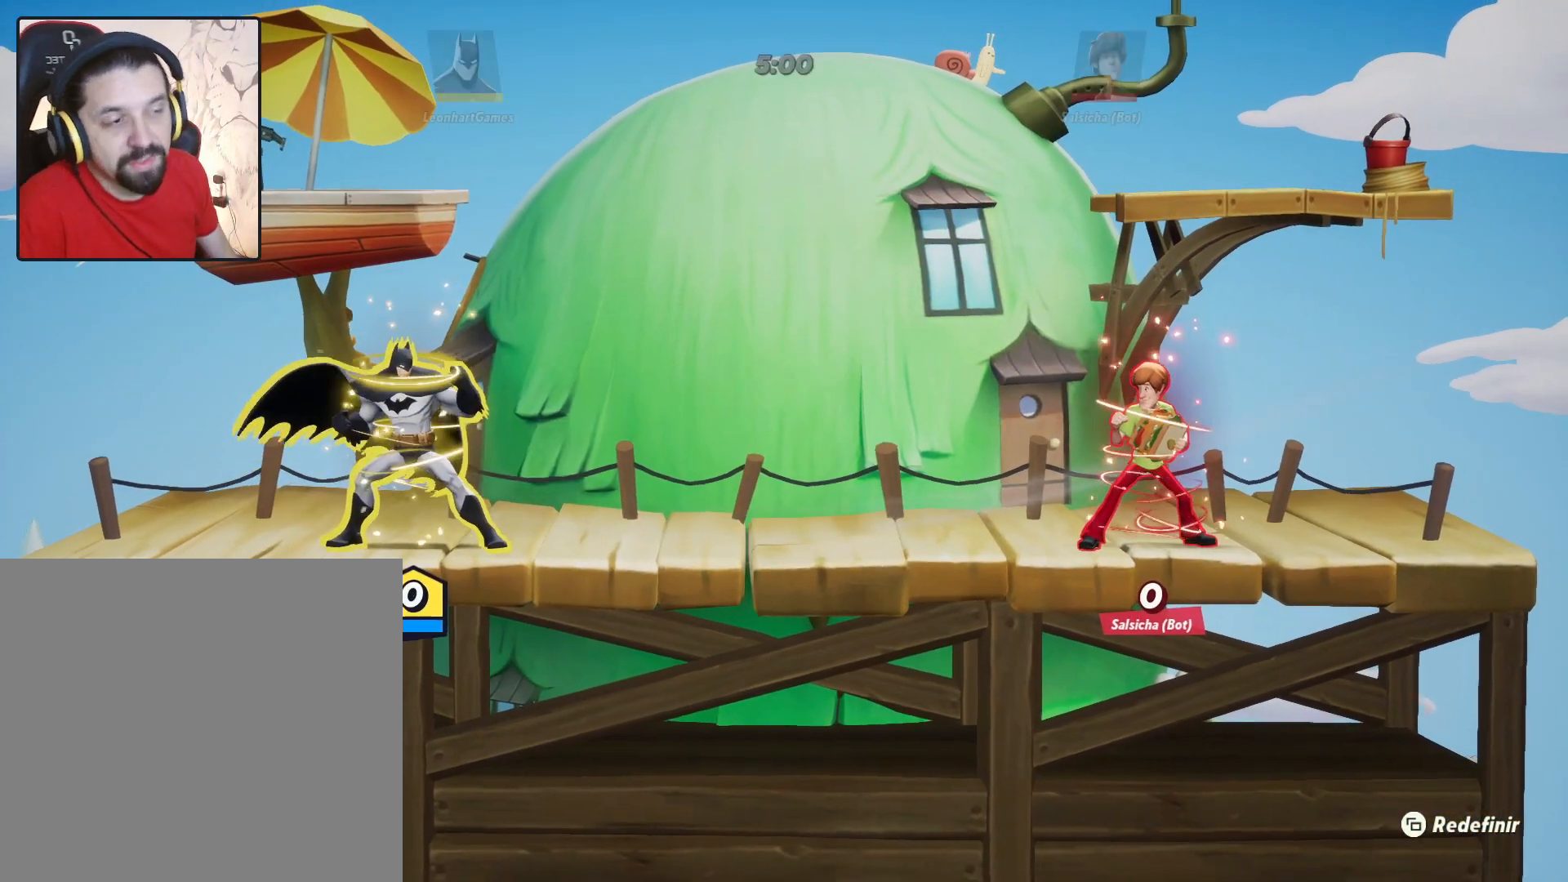
{"buttons": [], "left_stick": "center", "right_stick": "center", "events": [[133, "left_stick", "right"], [417, "left_stick", "center"]]}
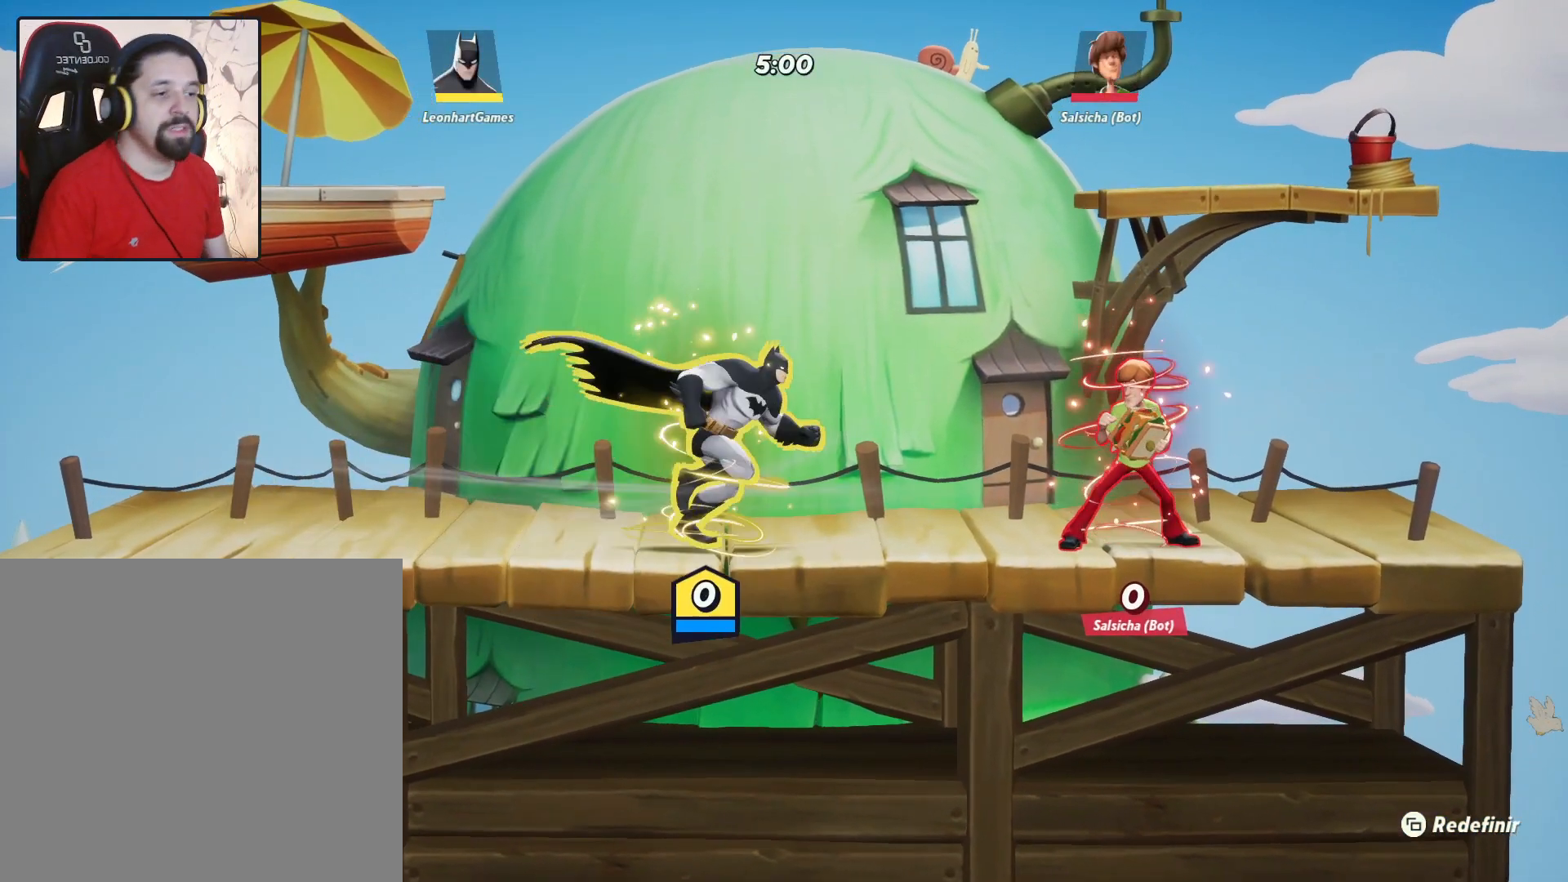
{"buttons": [], "left_stick": "center", "right_stick": "center", "events": [[117, "left_stick", "left"], [483, "left_stick", "center"]]}
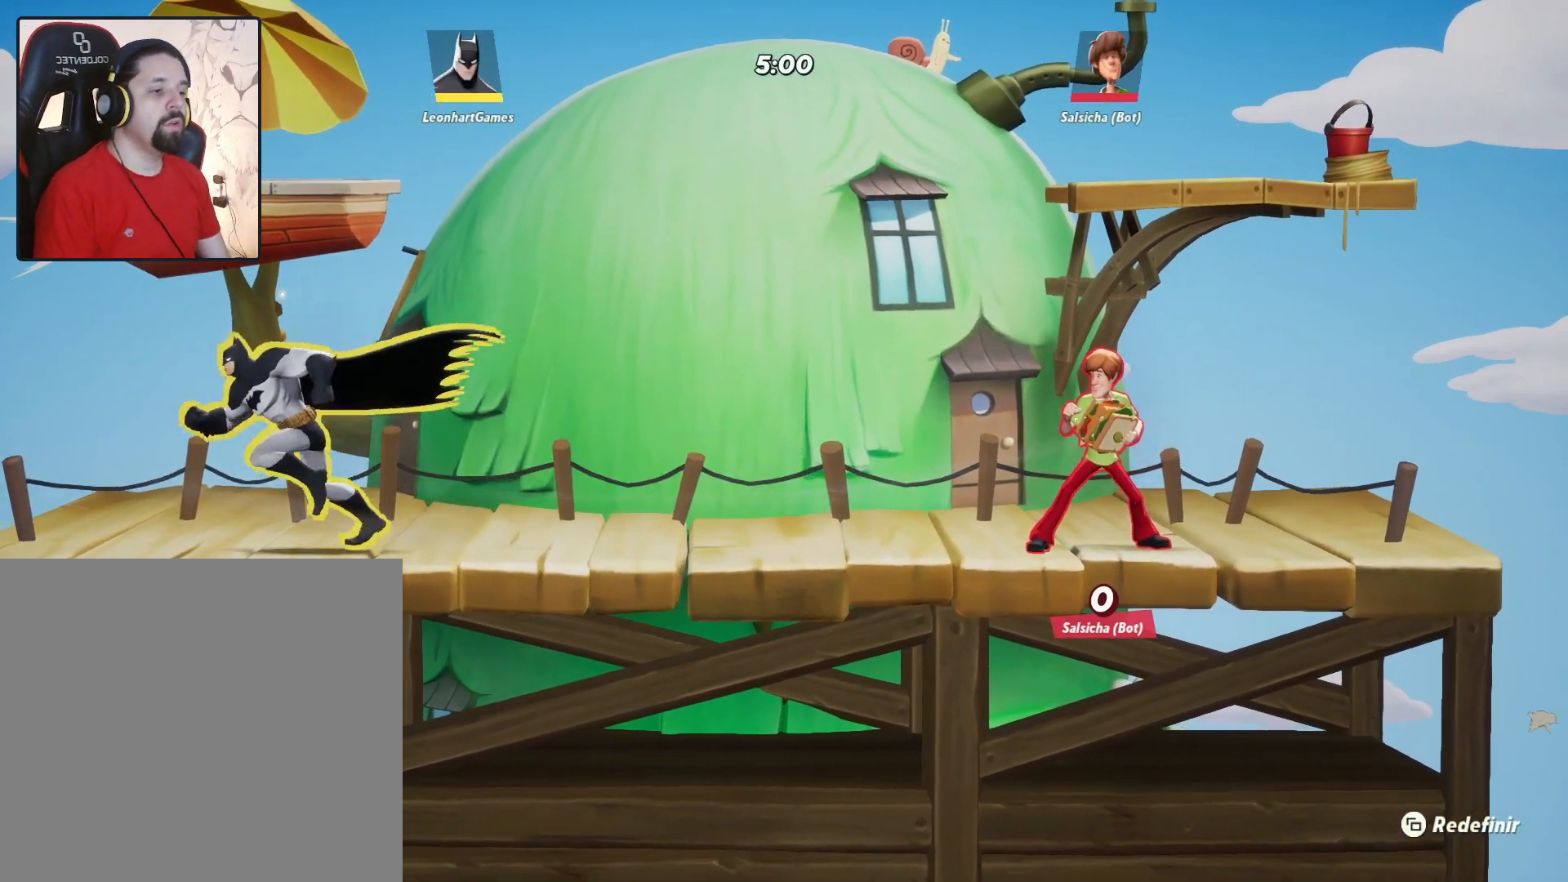
{"buttons": [], "left_stick": "right", "right_stick": "center", "events": [[83, "left_stick", "right"]]}
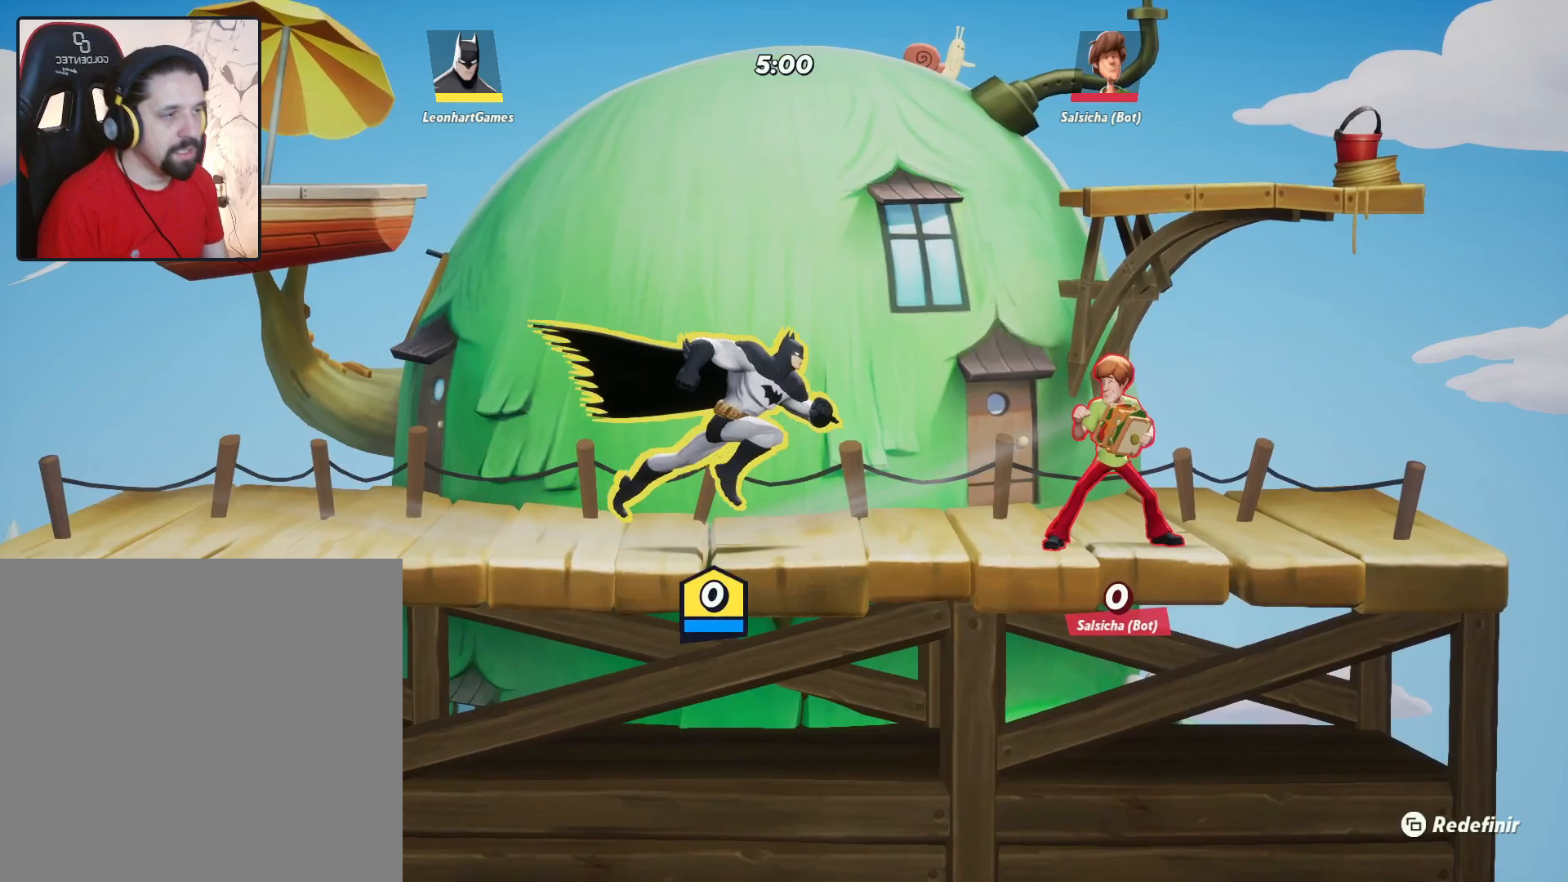
{"buttons": [], "left_stick": "left", "right_stick": "center", "events": [[50, "left_stick", "up-right"], [350, "left_stick", "left"]]}
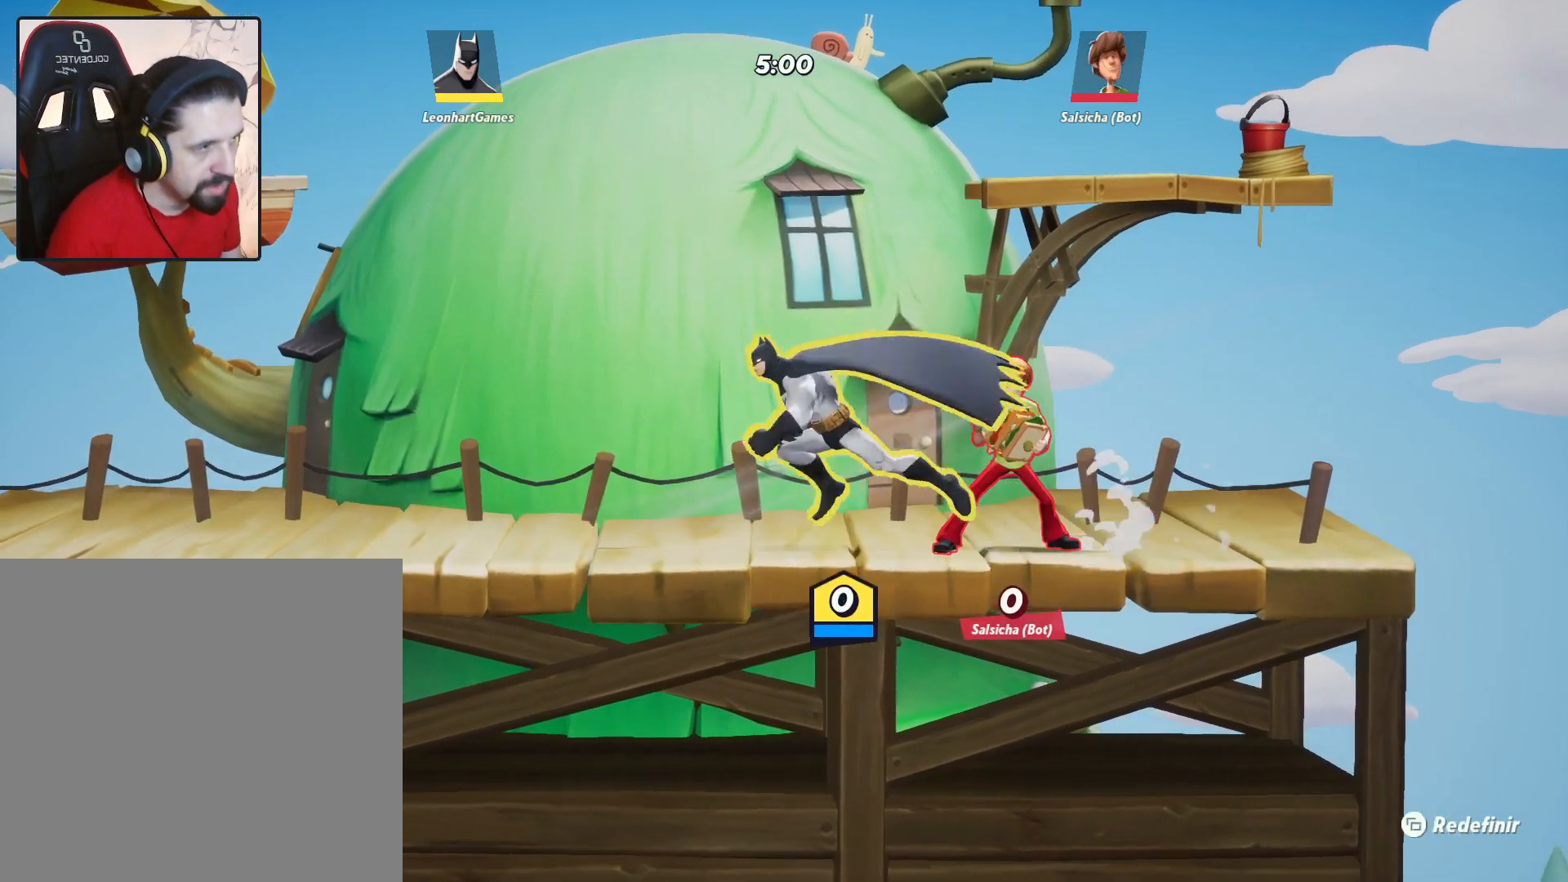
{"buttons": [], "left_stick": "right", "right_stick": "center", "events": [[233, "left_stick", "center"], [317, "left_stick", "right"]]}
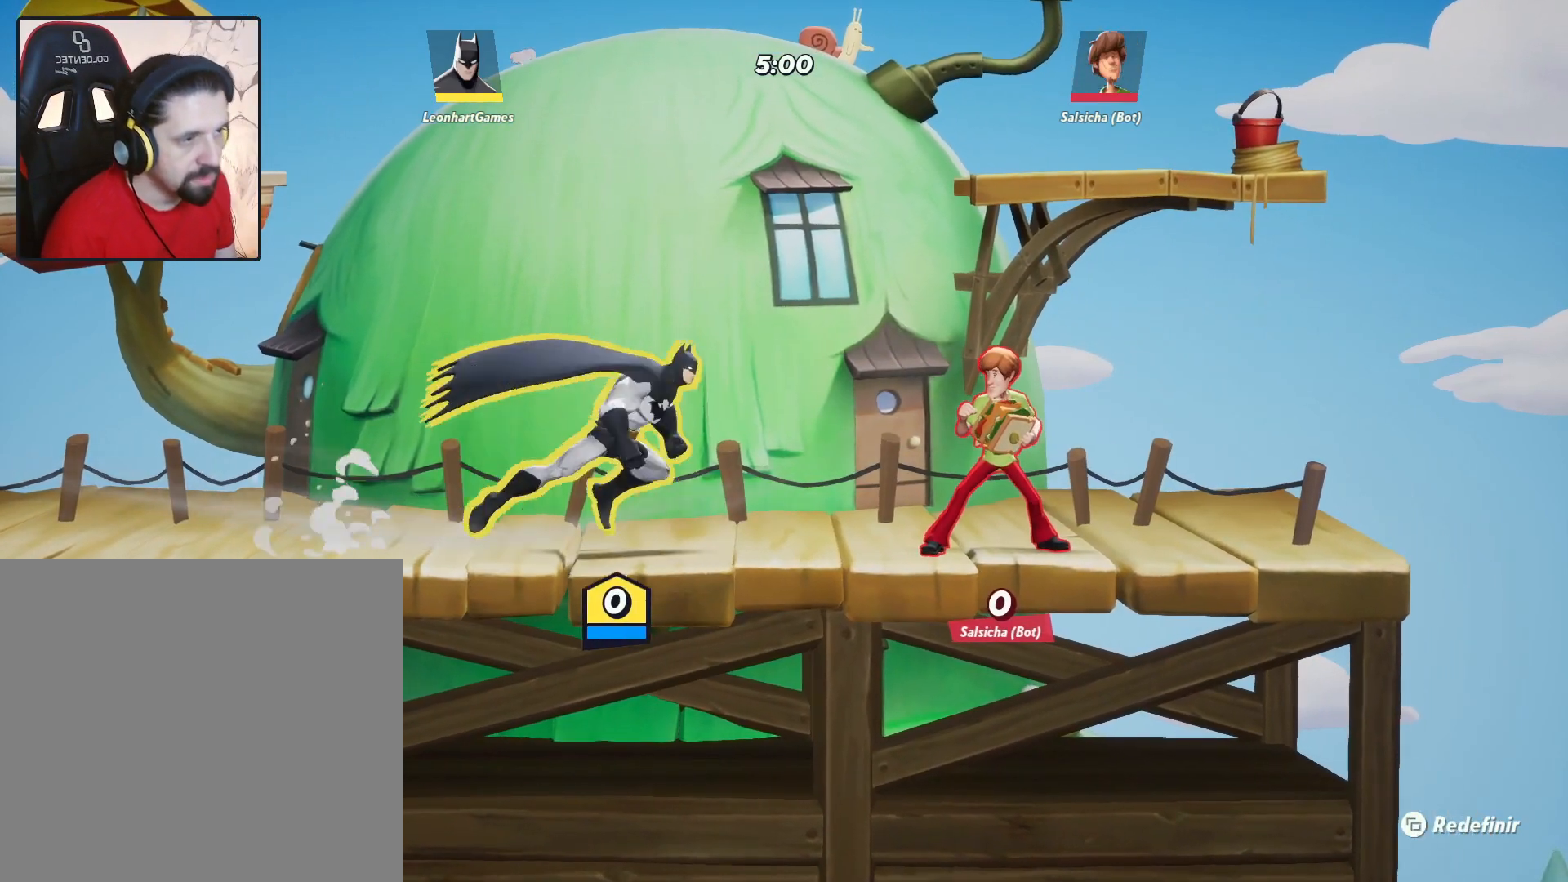
{"buttons": [], "left_stick": "right", "right_stick": "center", "events": []}
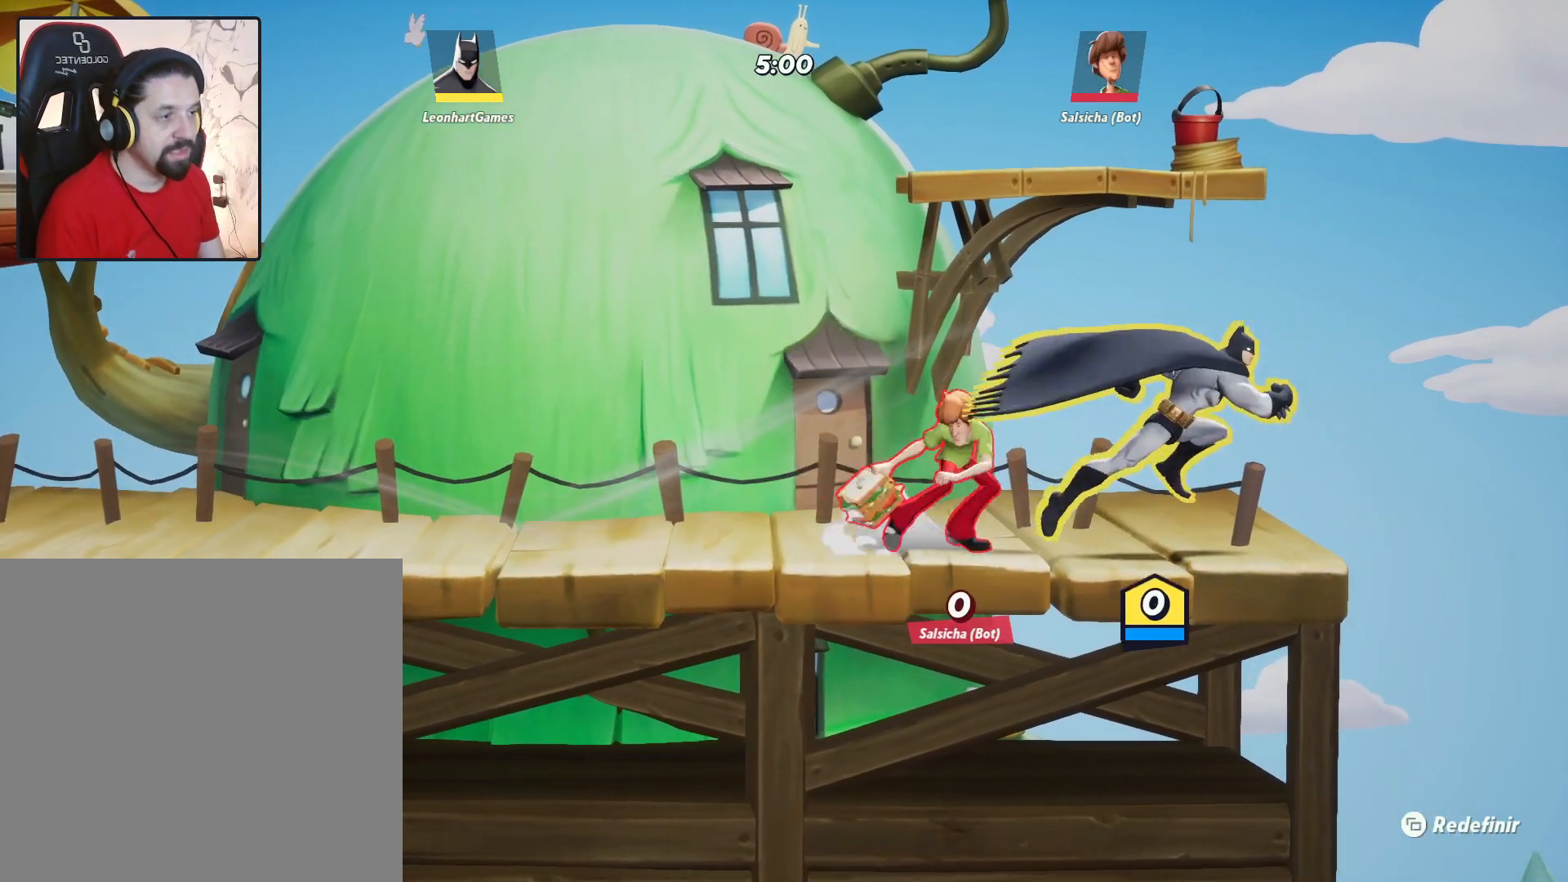
{"buttons": [], "left_stick": "left", "right_stick": "center", "events": [[50, "left_stick", "center"], [100, "left_stick", "left"]]}
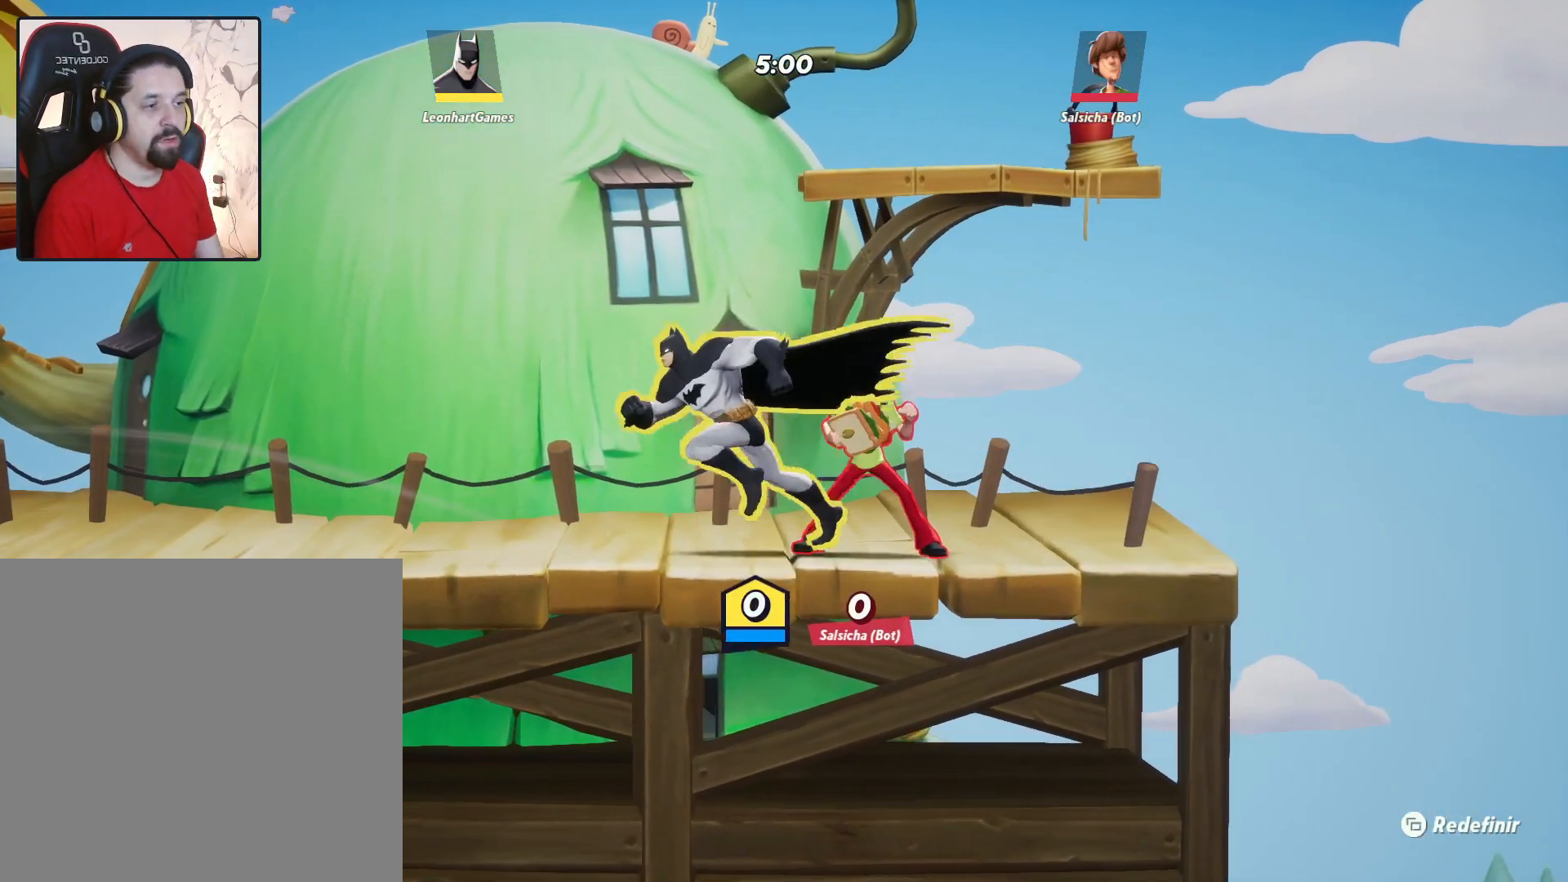
{"buttons": [], "left_stick": "left", "right_stick": "center", "events": []}
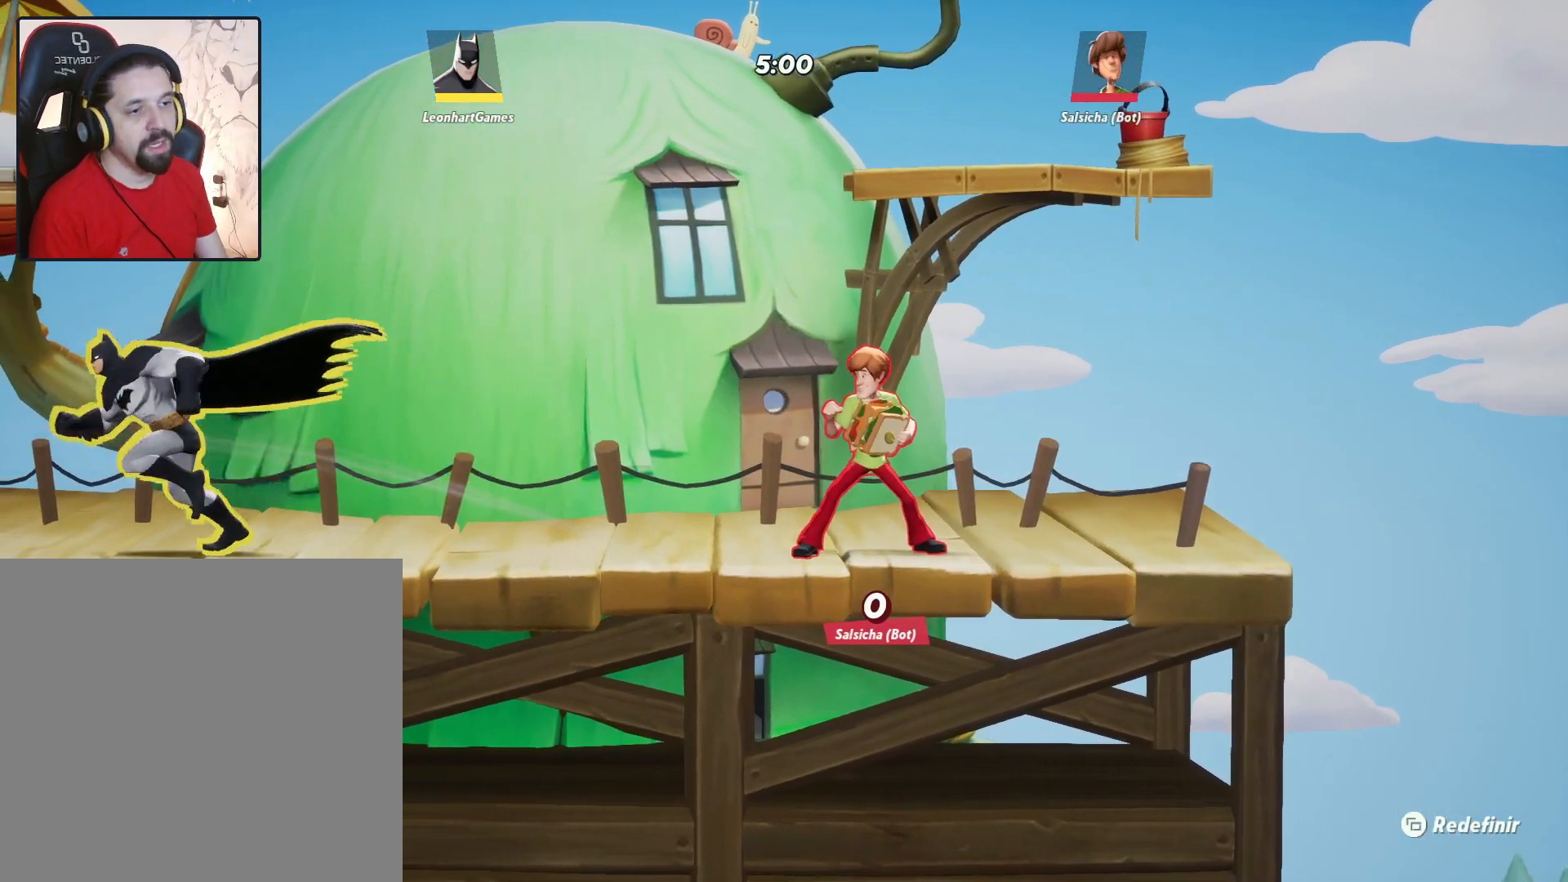
{"buttons": [], "left_stick": "center", "right_stick": "center", "events": [[150, "left_stick", "right"], [300, "left_stick", "center"]]}
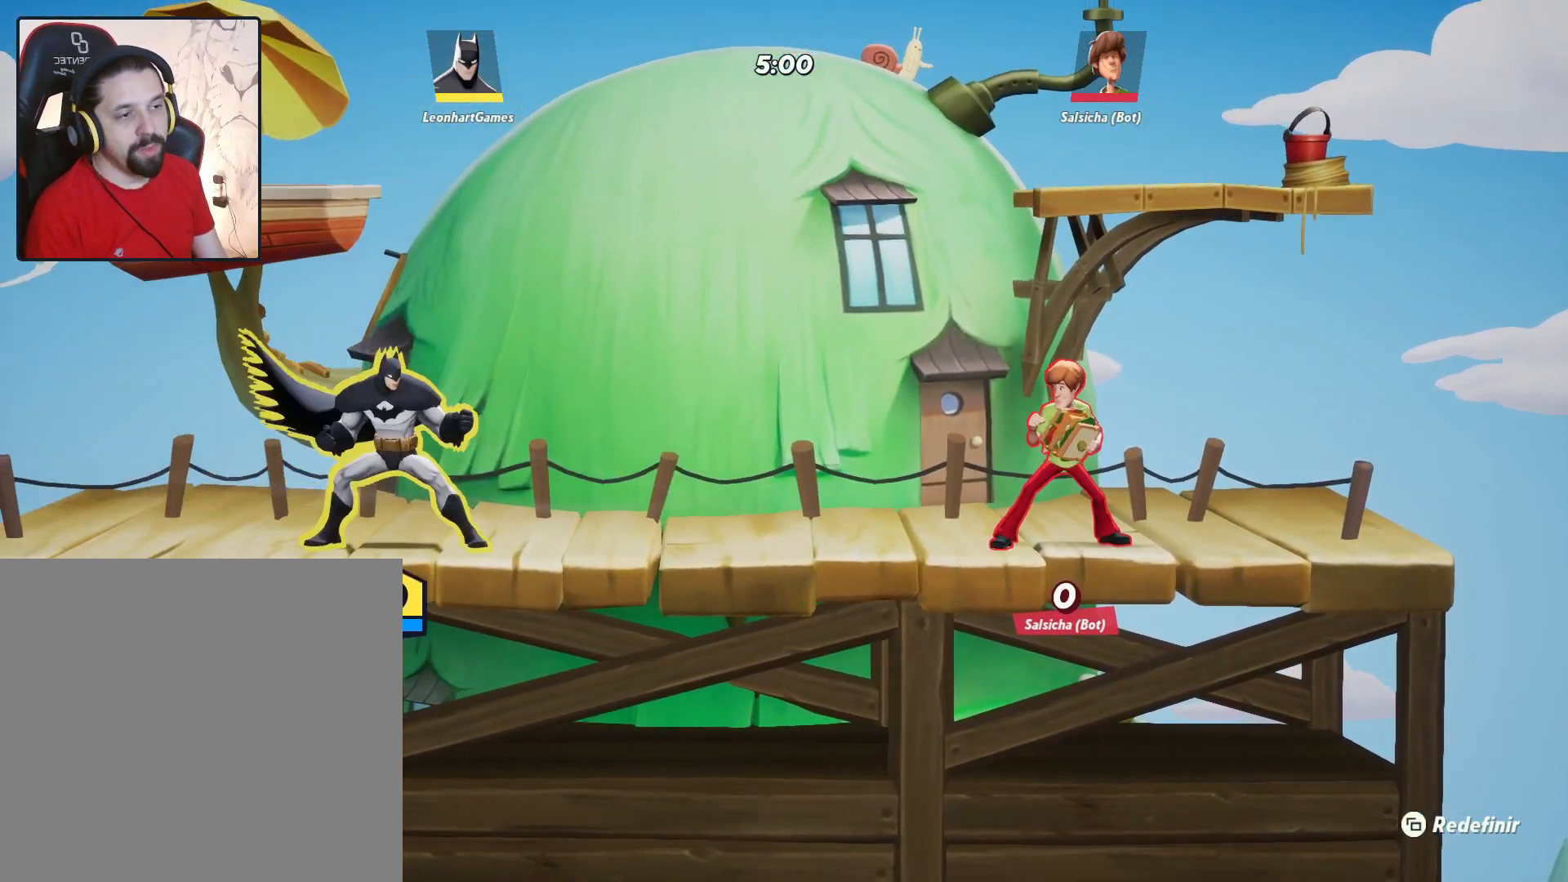
{"buttons": [], "left_stick": "right", "right_stick": "center", "events": [[133, "R1", "down"], [233, "R1", "up"], [467, "left_stick", "right"]]}
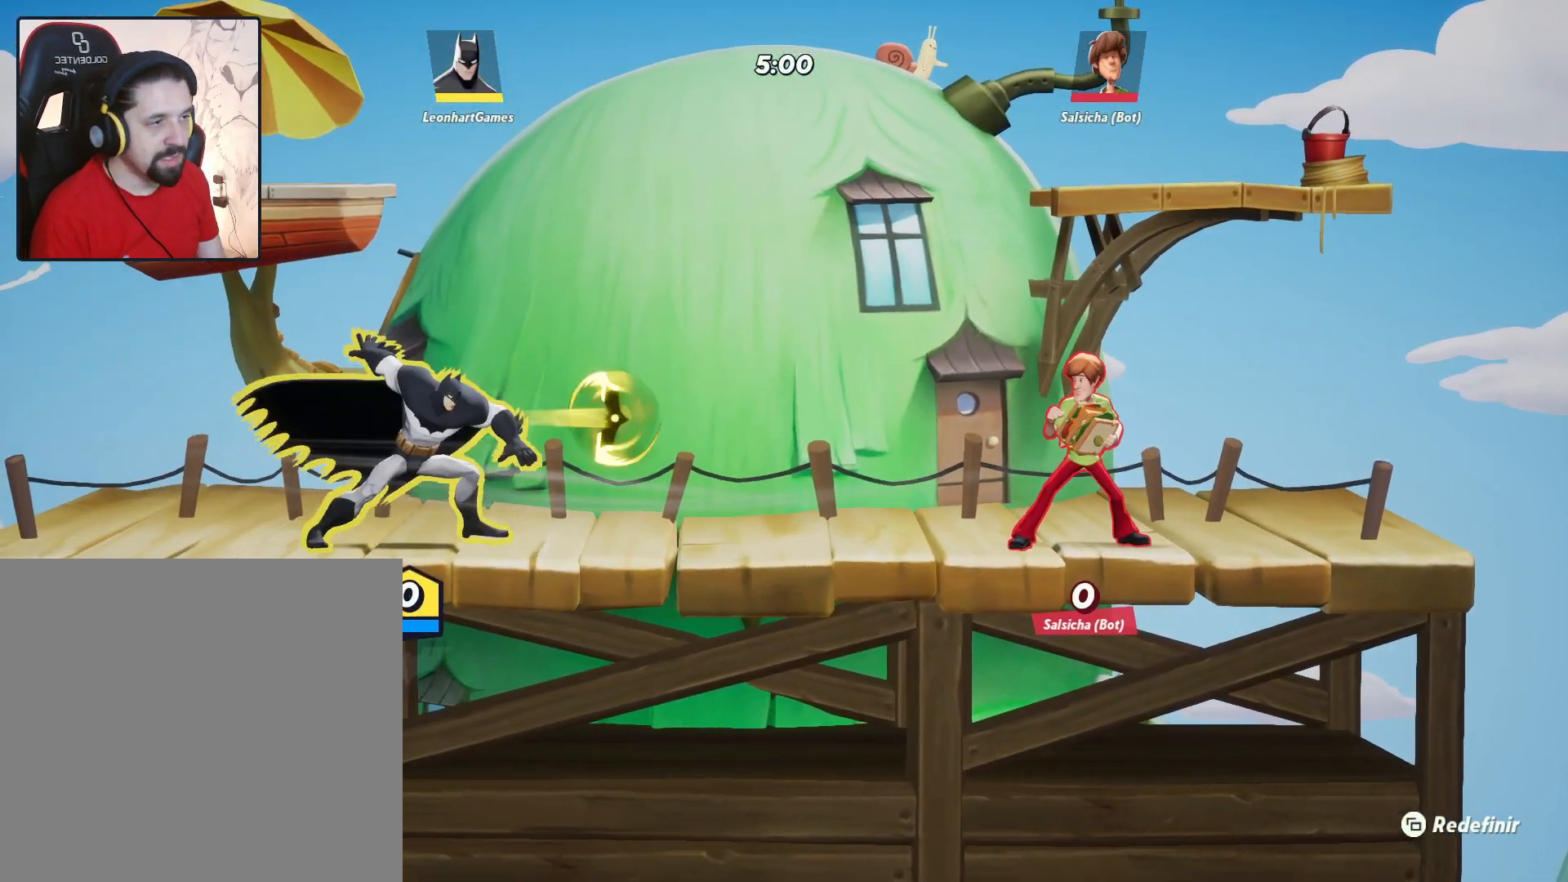
{"buttons": [], "left_stick": "right", "right_stick": "center", "events": []}
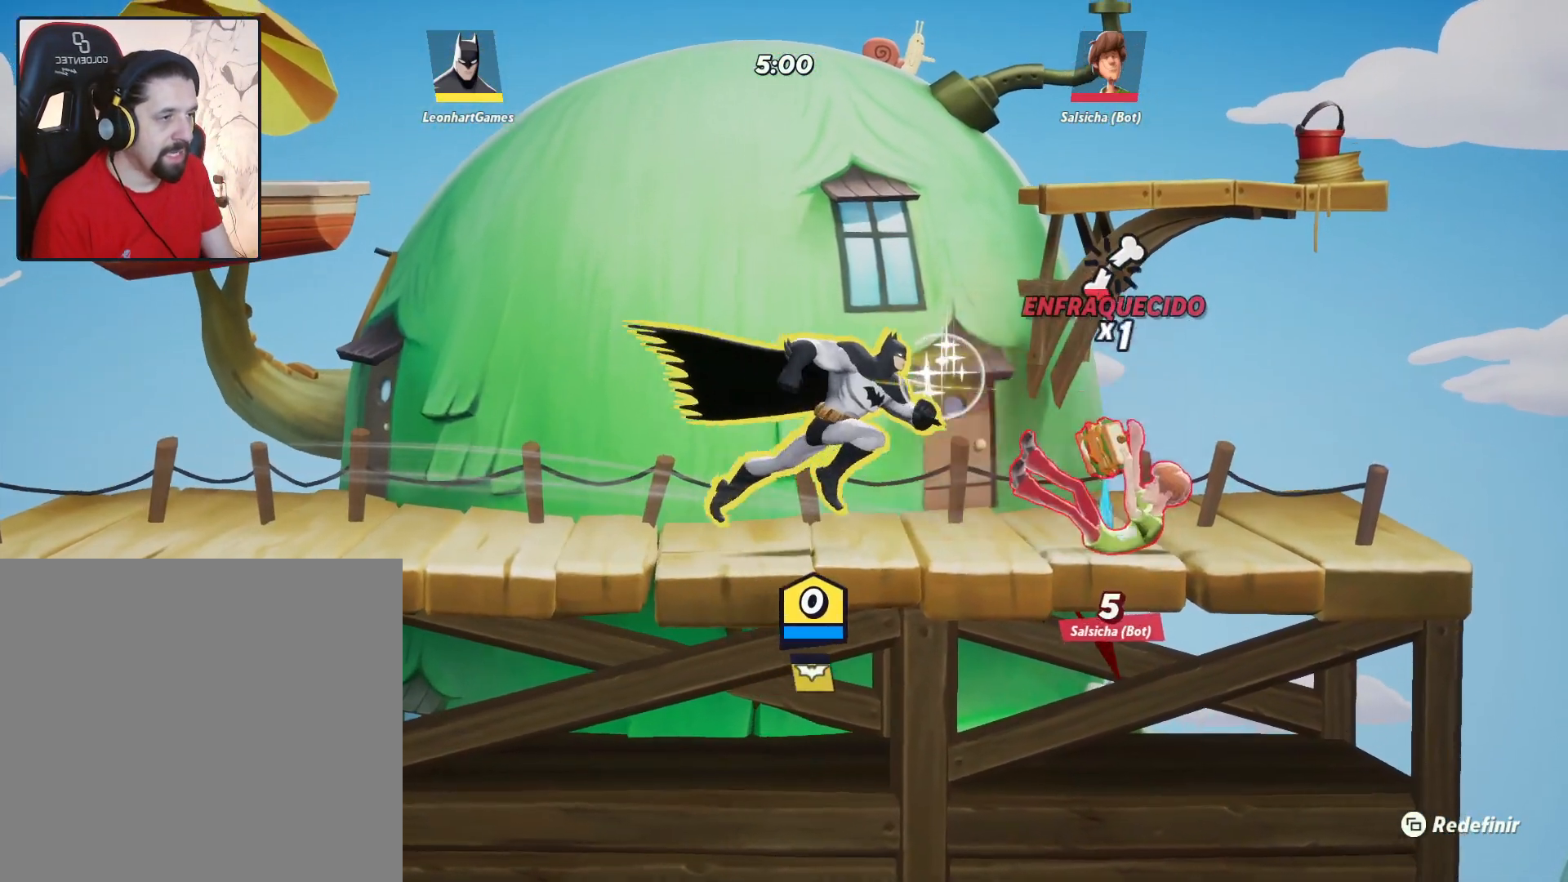
{"buttons": [], "left_stick": "left", "right_stick": "center", "events": [[333, "left_stick", "left"]]}
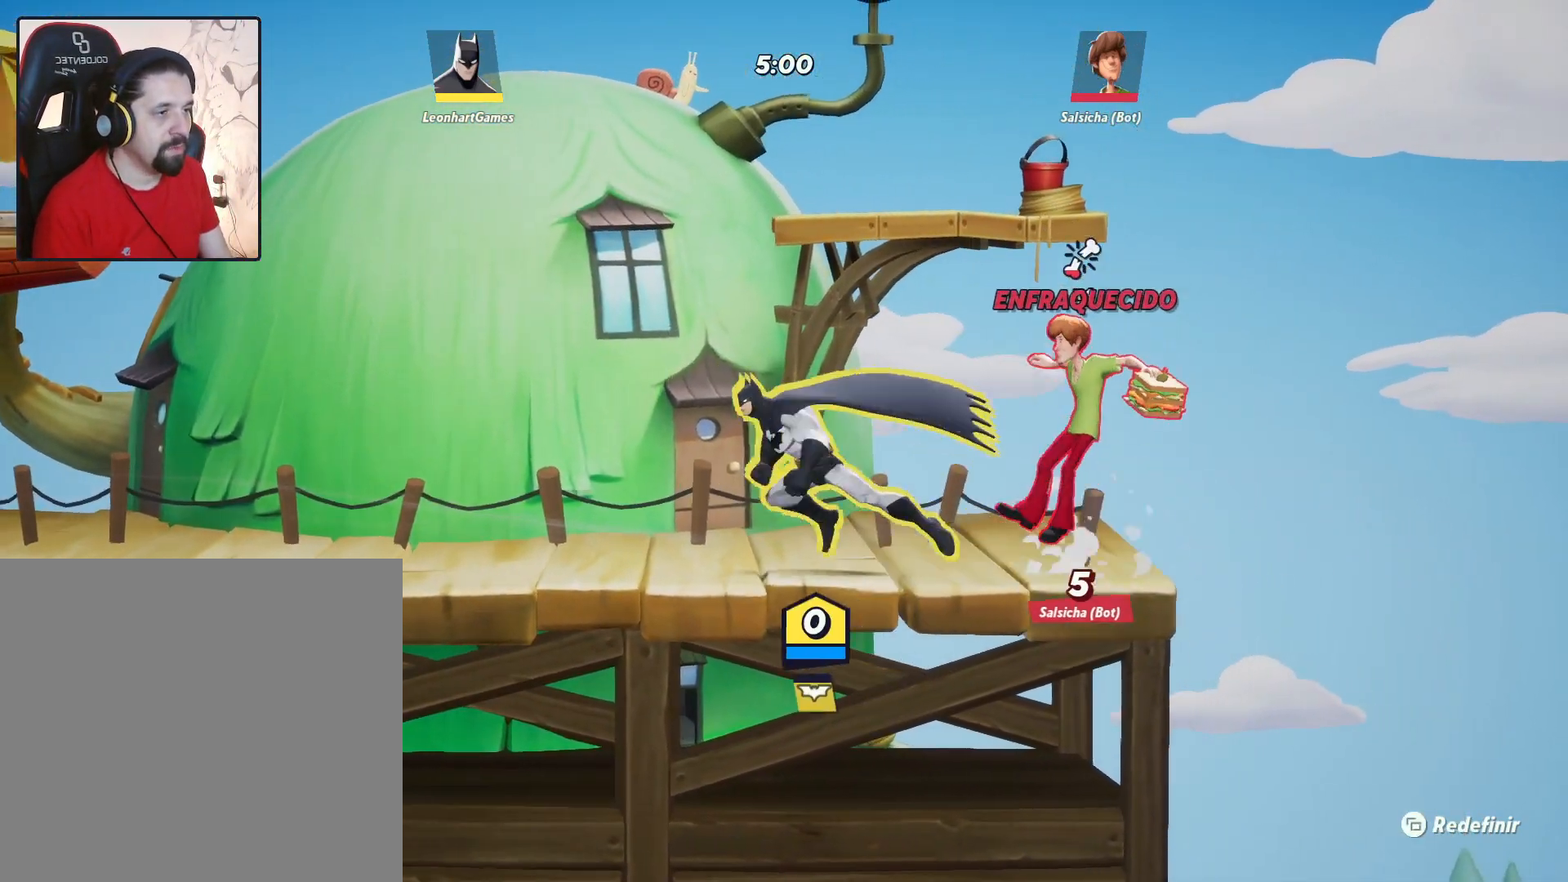
{"buttons": [], "left_stick": "center", "right_stick": "center", "events": [[250, "left_stick", "center"]]}
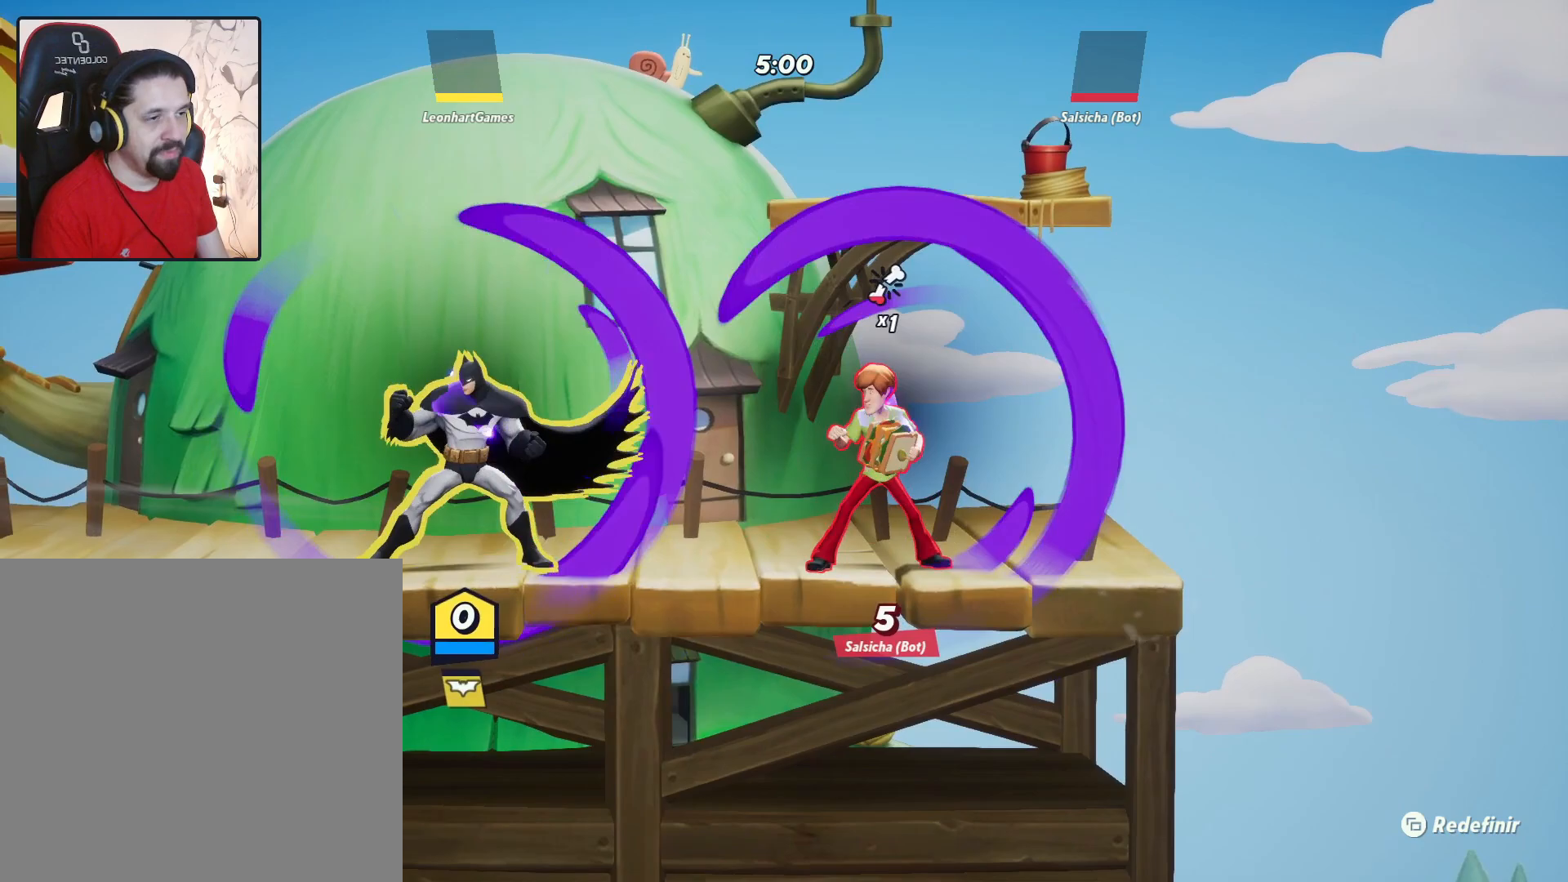
{"buttons": [], "left_stick": "center", "right_stick": "center", "events": []}
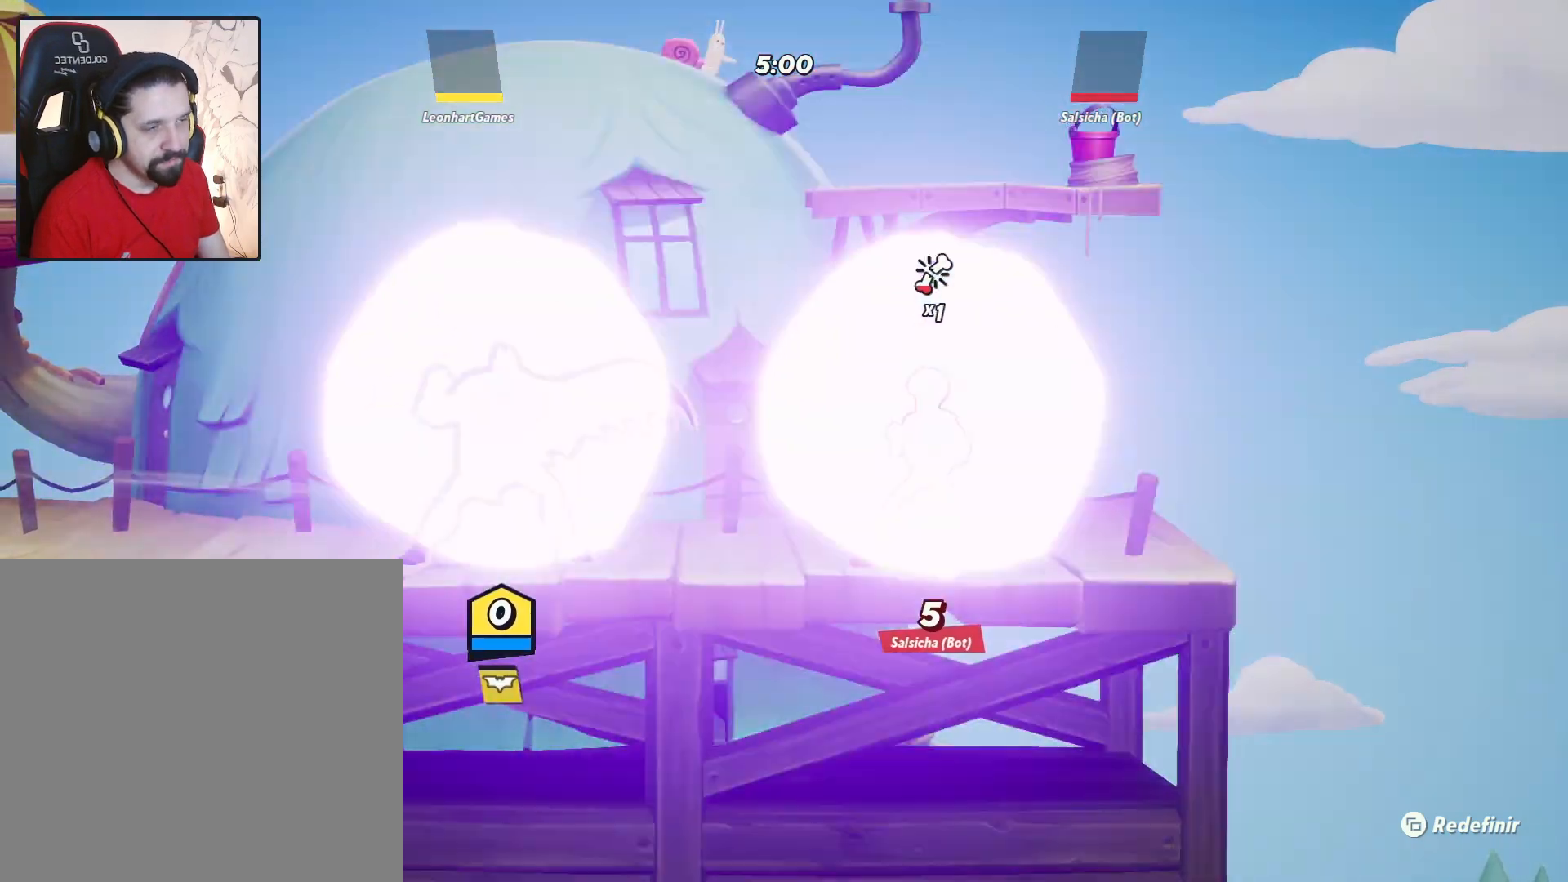
{"buttons": [], "left_stick": "center", "right_stick": "center", "events": []}
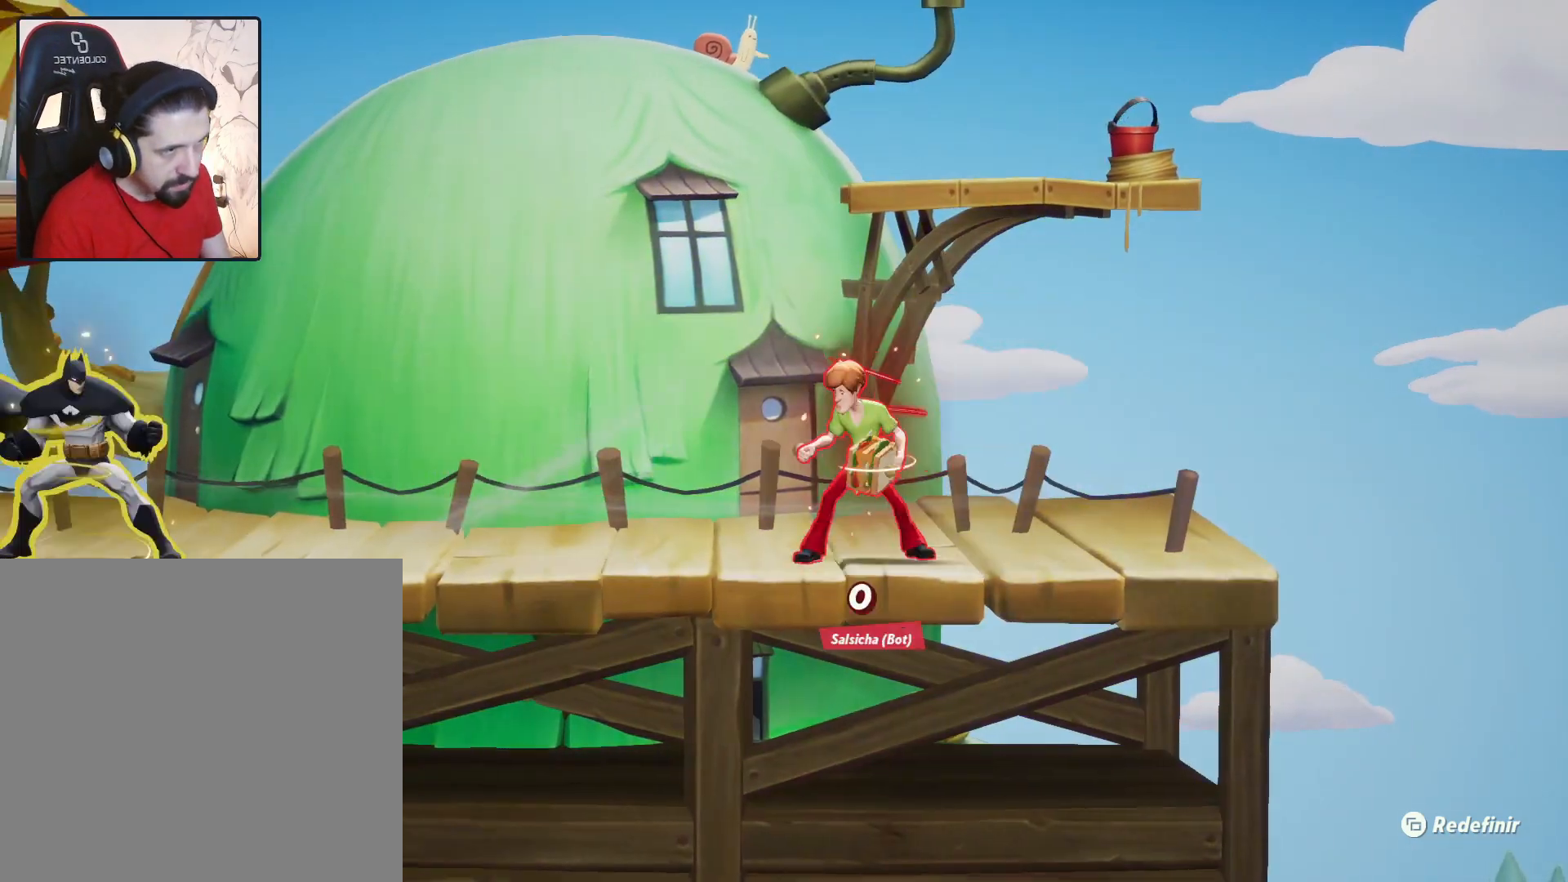
{"buttons": [], "left_stick": "right", "right_stick": "center", "events": [[133, "left_stick", "right"]]}
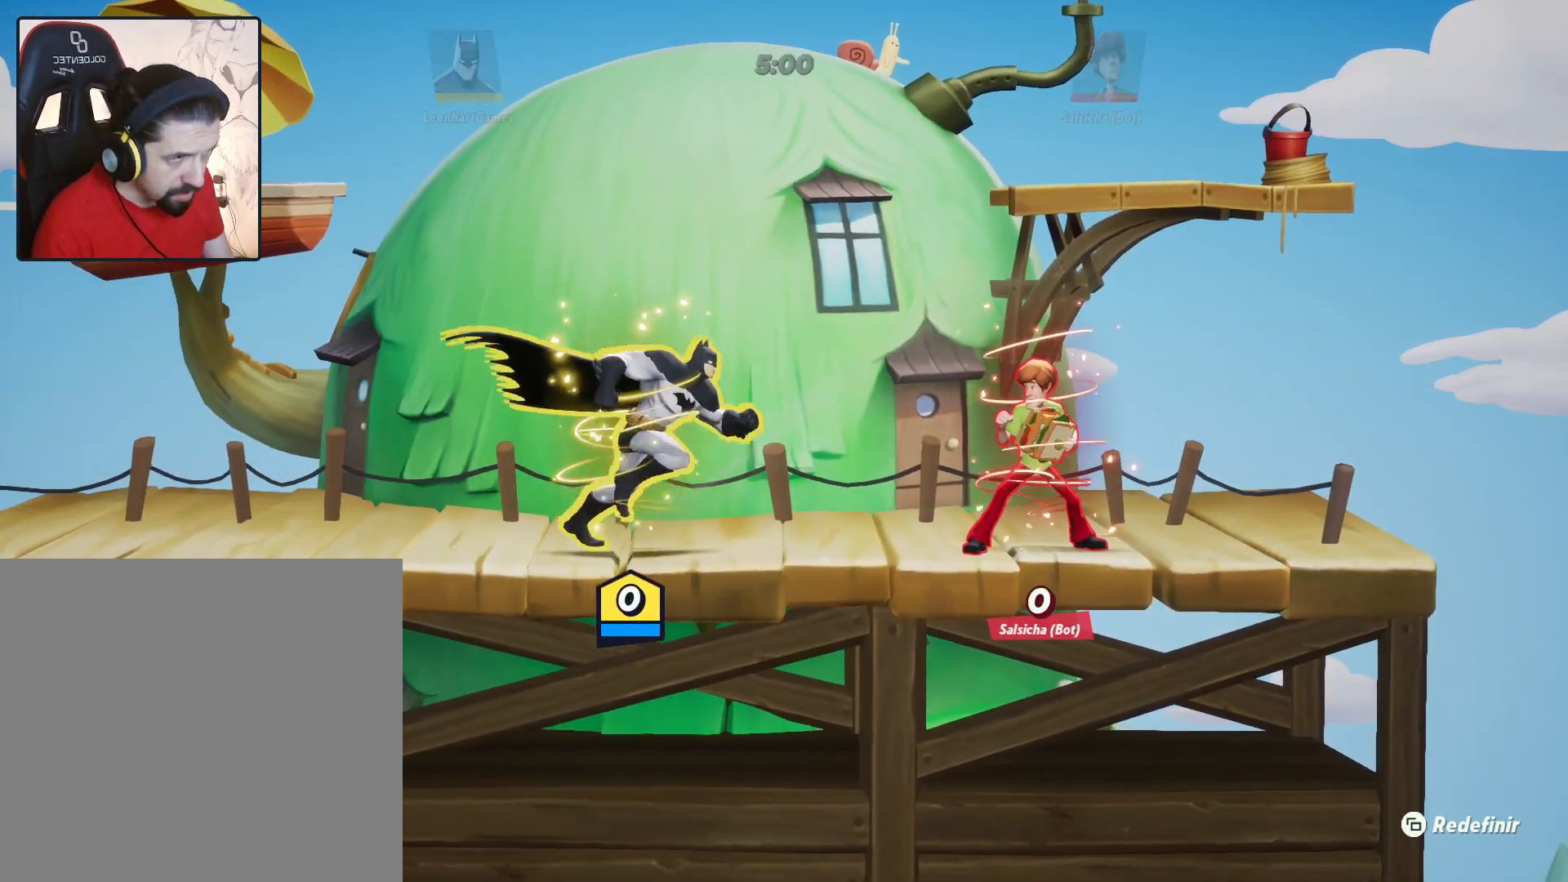
{"buttons": [], "left_stick": "right", "right_stick": "center", "events": []}
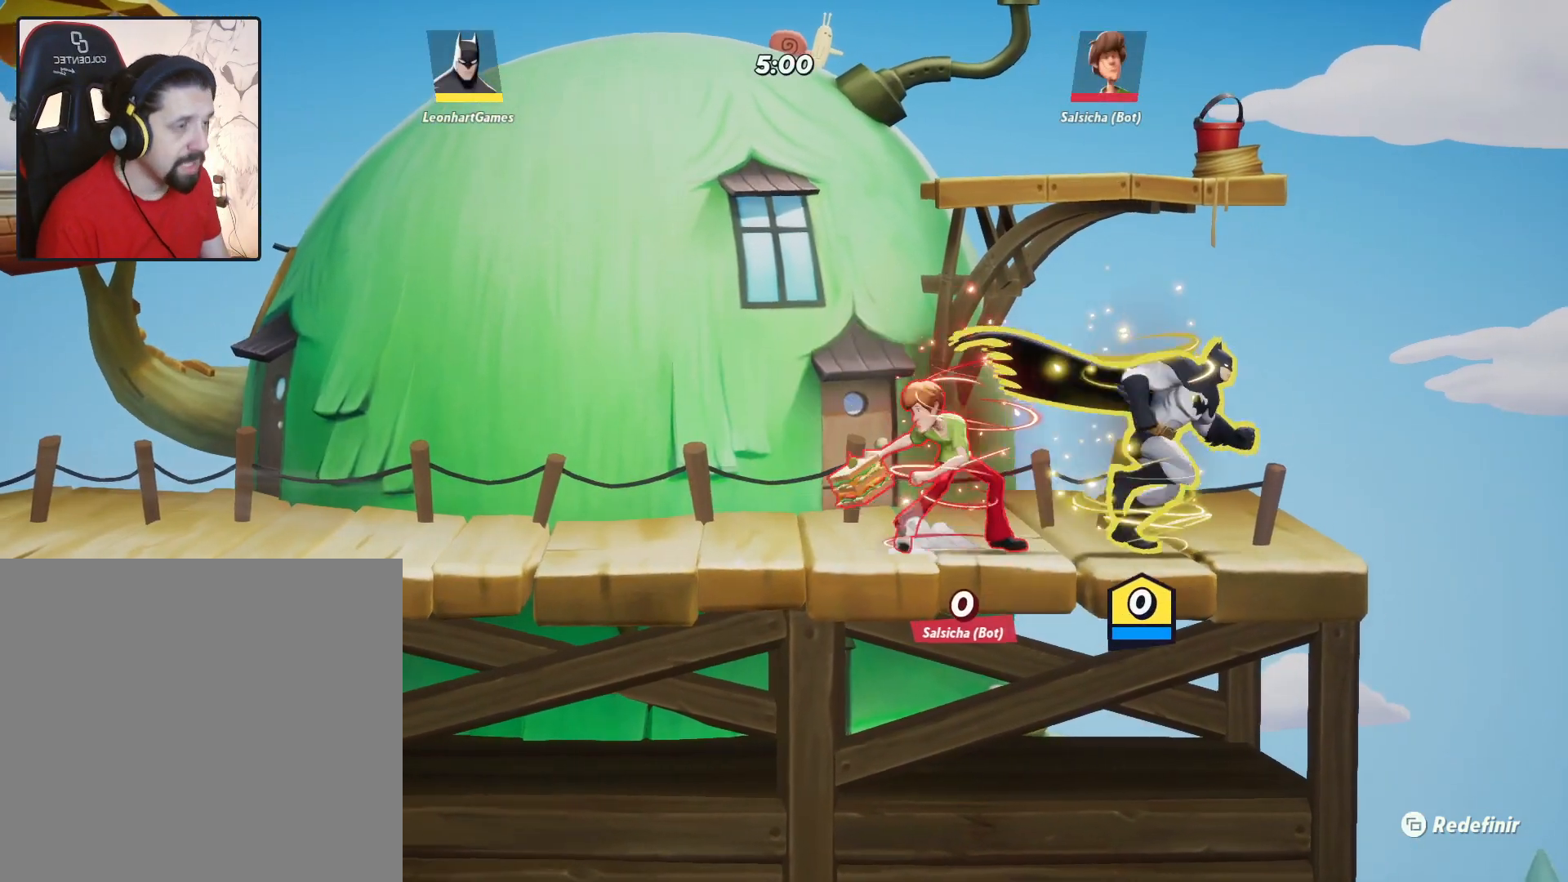
{"buttons": [], "left_stick": "center", "right_stick": "center", "events": [[83, "left_stick", "center"], [183, "left_stick", "left"], [283, "left_stick", "center"]]}
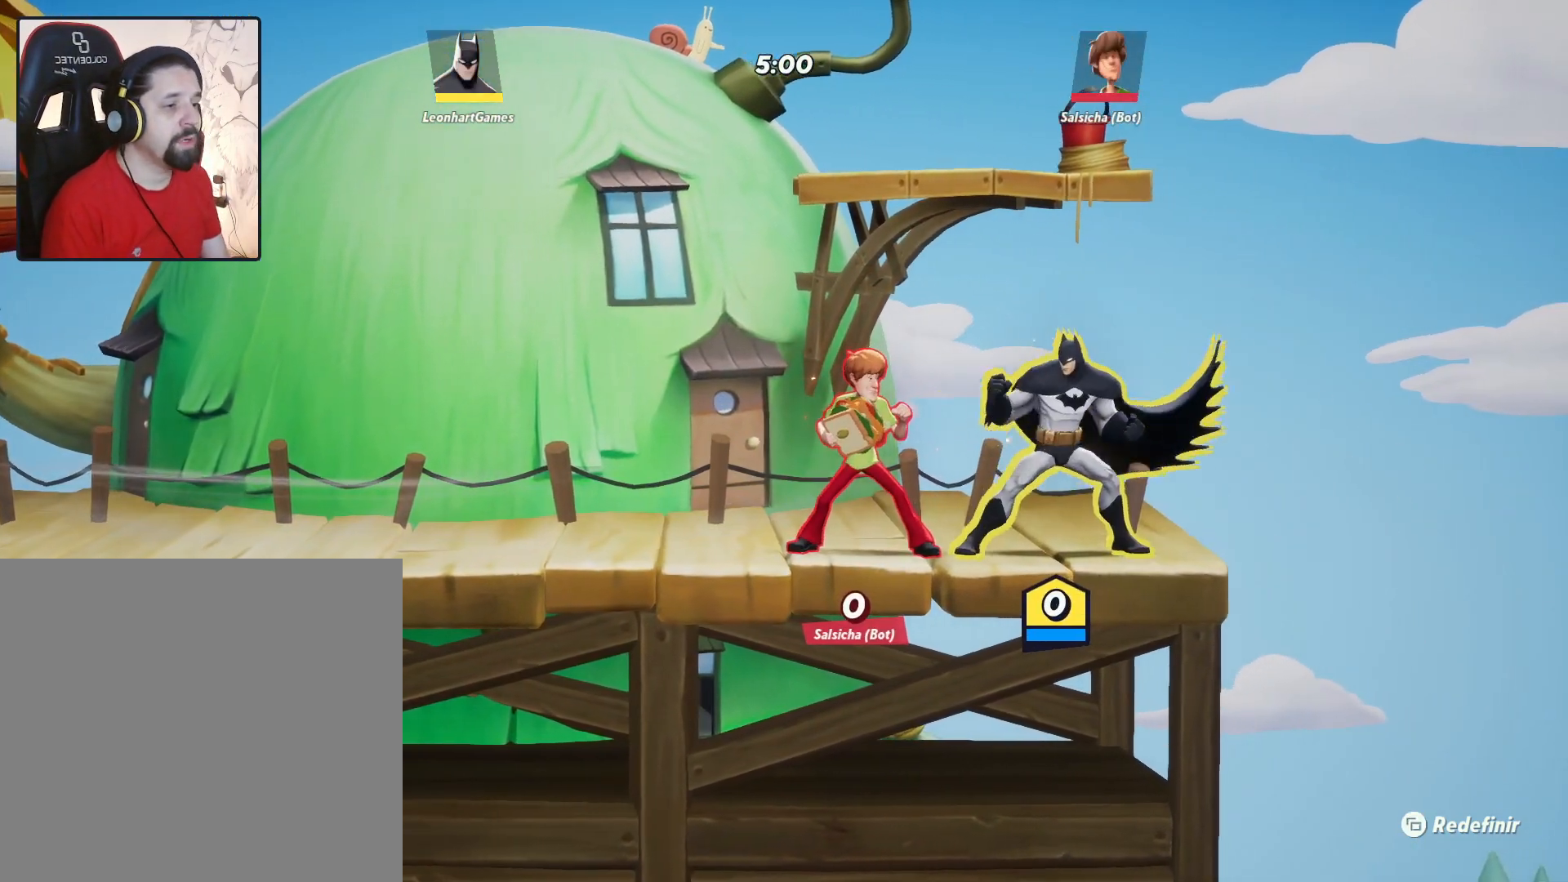
{"buttons": [], "left_stick": "center", "right_stick": "center", "events": [[17, "left_stick", "right"], [150, "left_stick", "center"], [267, "left_stick", "left"], [333, "left_stick", "center"]]}
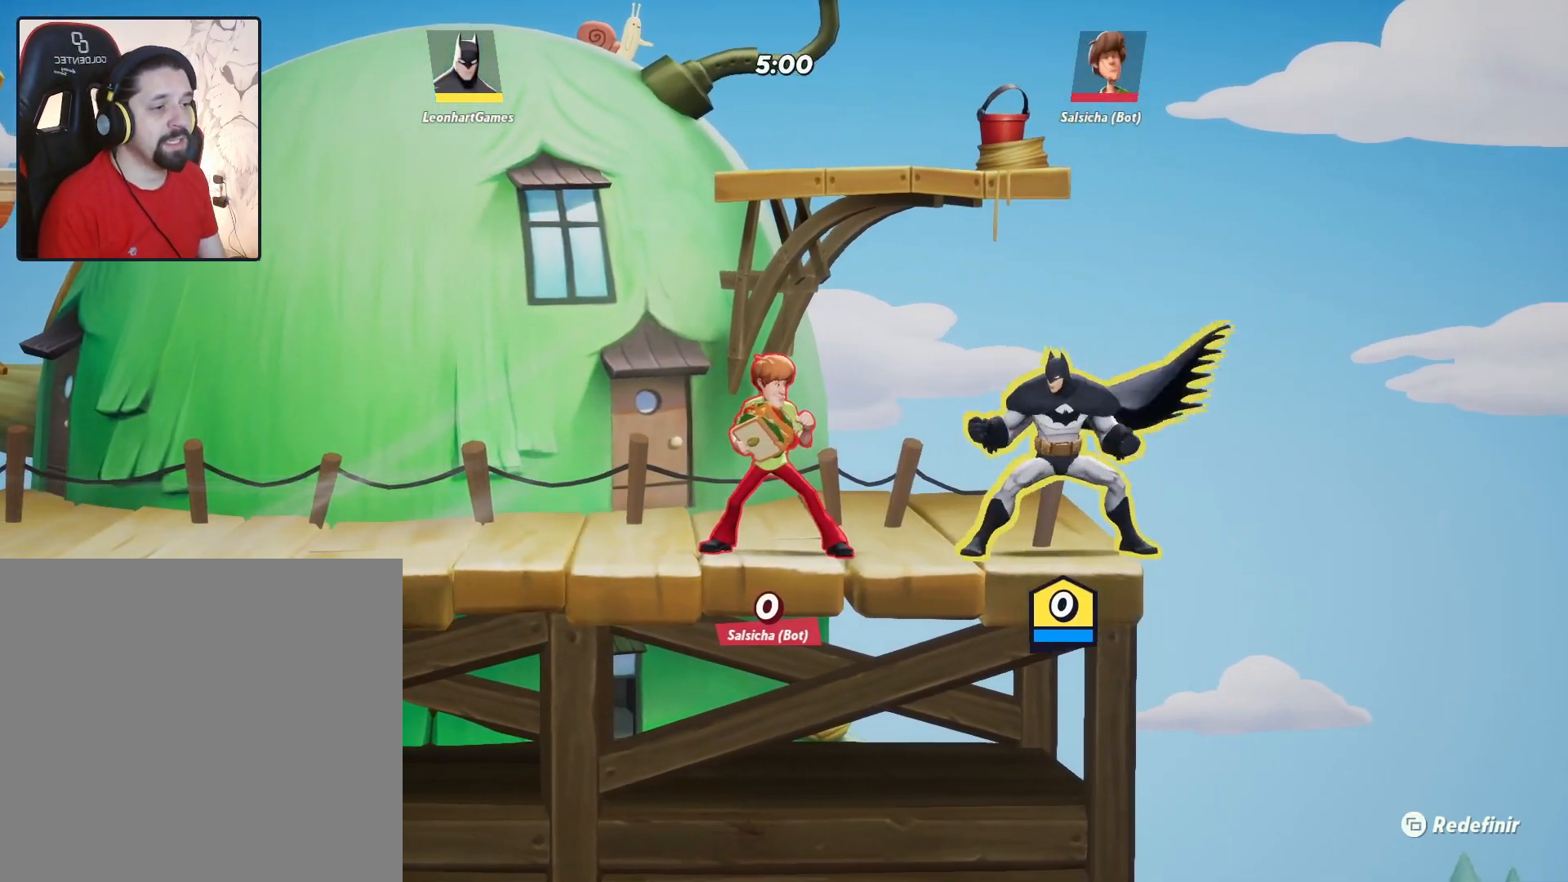
{"buttons": [], "left_stick": "center", "right_stick": "center", "events": []}
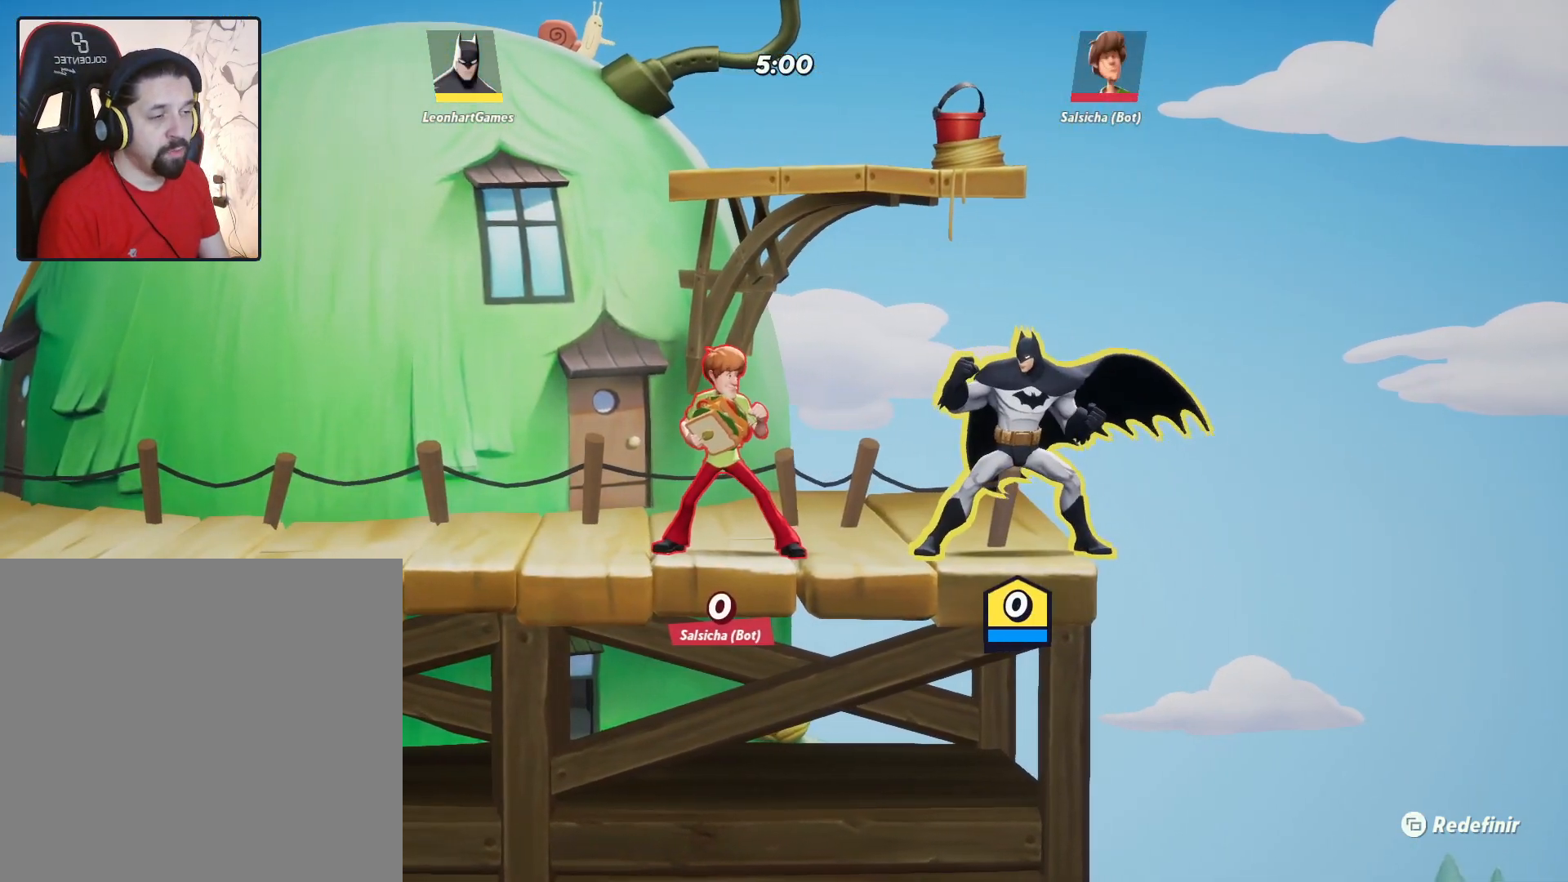
{"buttons": [], "left_stick": "center", "right_stick": "center", "events": [[233, "R1", "down"], [333, "R1", "up"]]}
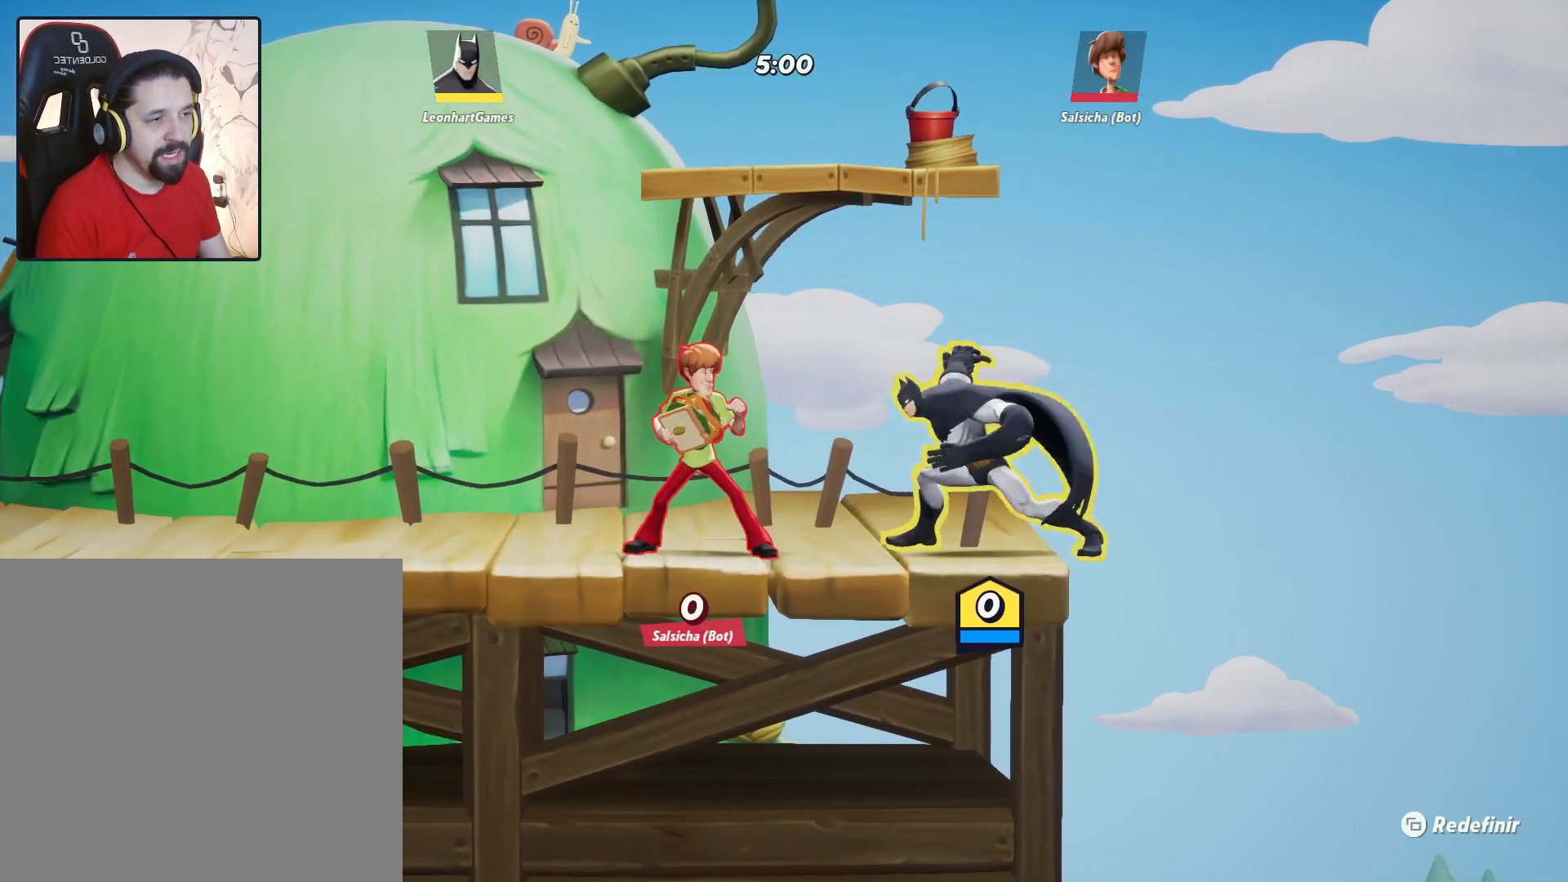
{"buttons": [], "left_stick": "left", "right_stick": "center", "events": [[17, "left_stick", "left"], [167, "CIRCLE", "down"], [233, "CROSS", "down"], [250, "SQUARE", "down"], [283, "CIRCLE", "up"], [317, "CROSS", "up"], [367, "SQUARE", "up"]]}